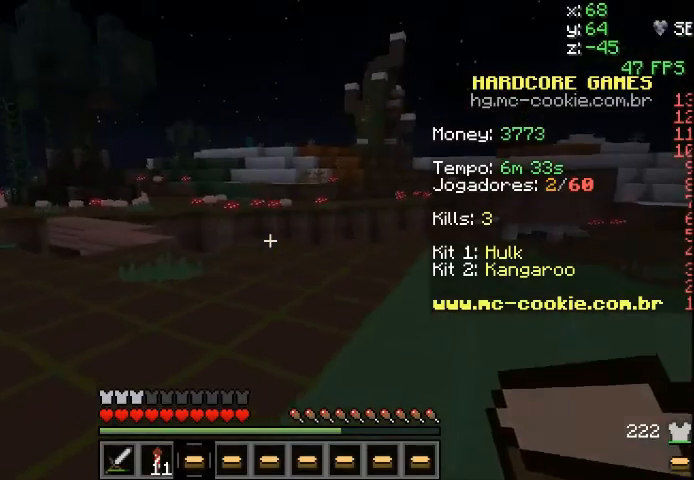
Gameplay with keyboard and mouse; each line is a JSON object with the keys and mouse buttons held at the frame after it. "events" lists presses ("down") and releases ("up") of "a", "d", "s", "sprint", "w", "mouse_left" and "mouse_right" between this image and that frame as [ms after this image, input, new state], when the widget could be followed in between. "mouse_left", "mouse_right" = the "left", "right" buttons of the "mouse" list. No other keys are recorded. Fast repeated clicks can show as one long hold. Mouse movement is not recorded. Key names are as the overlay labels them; some are game actions (e.g. jump) rather than physical keys.
{"keys": ["sprint", "w"], "mouse": [], "events": []}
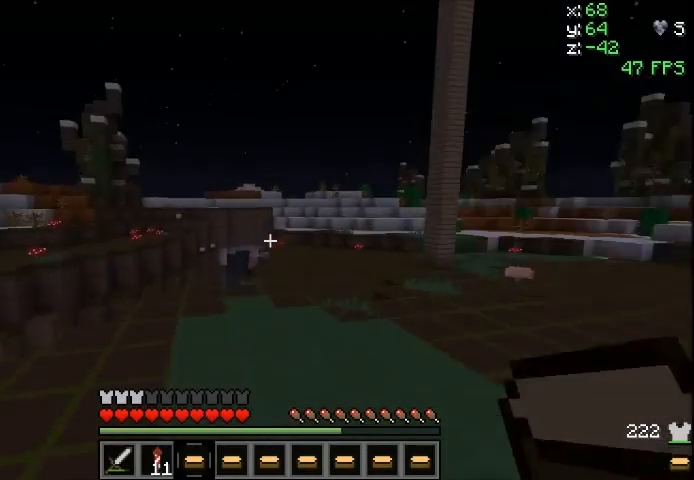
{"keys": ["sprint", "w"], "mouse": [], "events": [[34, "sprint", "up"], [200, "sprint", "down"]]}
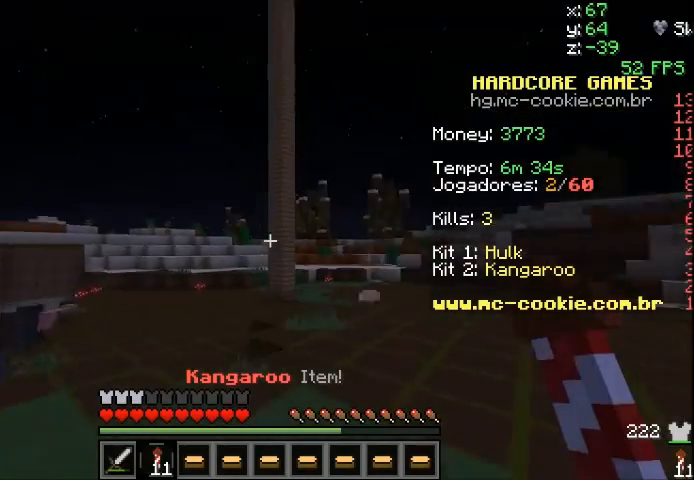
{"keys": ["w"], "mouse": [], "events": [[200, "sprint", "up"]]}
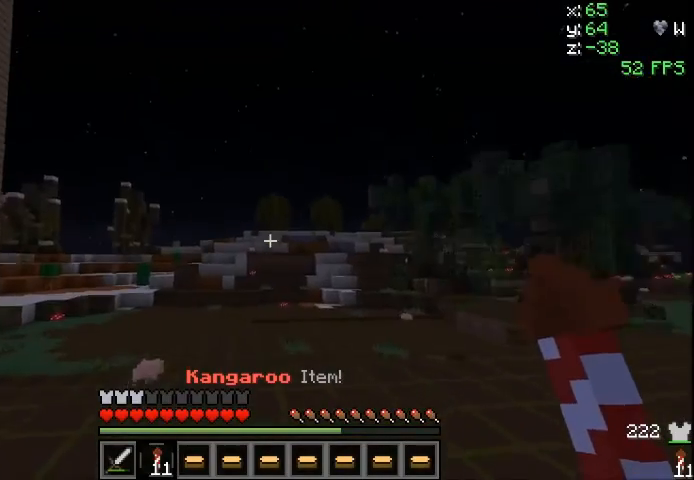
{"keys": ["w"], "mouse": [], "events": [[67, "d", "down"], [267, "d", "up"]]}
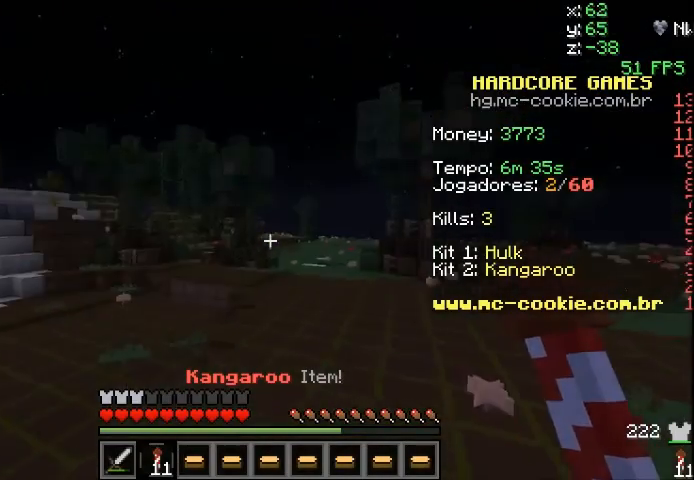
{"keys": ["w"], "mouse": [], "events": [[367, "mouse_left", "down"], [467, "mouse_left", "up"]]}